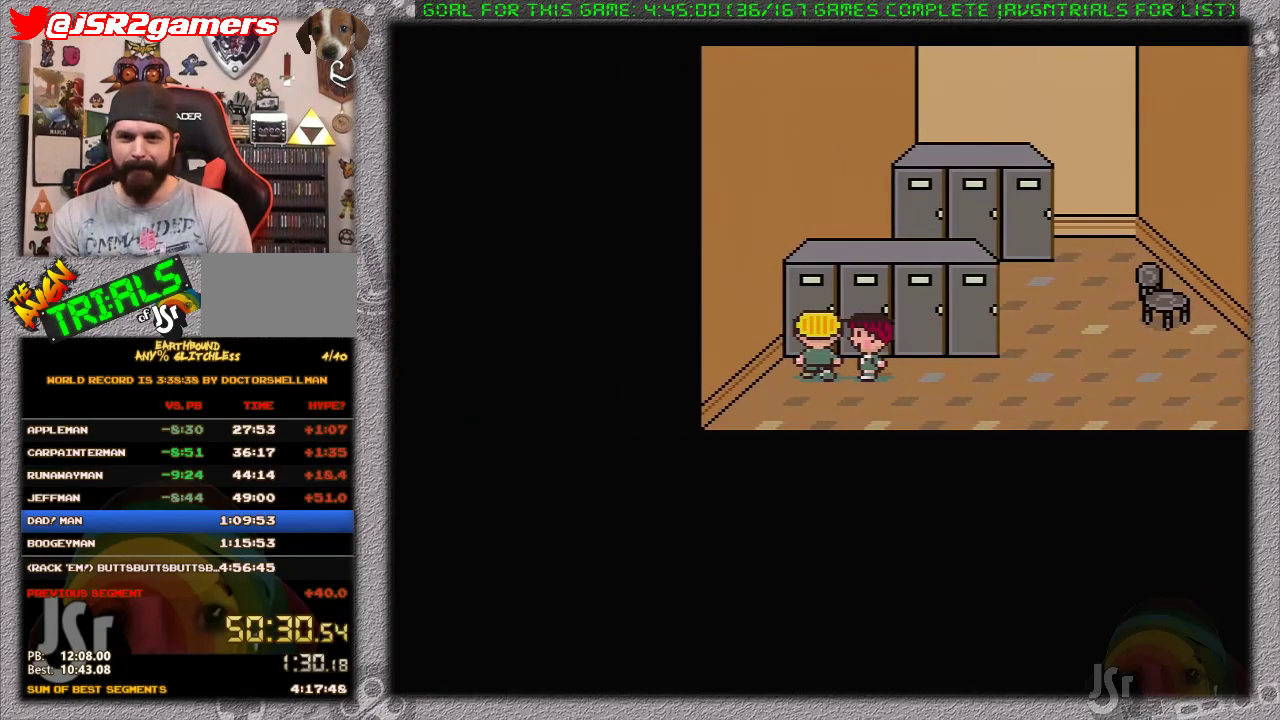
Gameplay with a controller (Nintendo layout); each line is a JSON object with the inputs held at the frame after it. "events" lists button and stick changes between this image and that frame as [ms after this image, input, new state], when the widget could be followed in between. Not read: L1 L3 R3.
{"buttons": [], "events": [[33, "DPAD_RIGHT", "down"], [67, "A", "down"], [133, "DPAD_RIGHT", "up"], [167, "A", "up"]]}
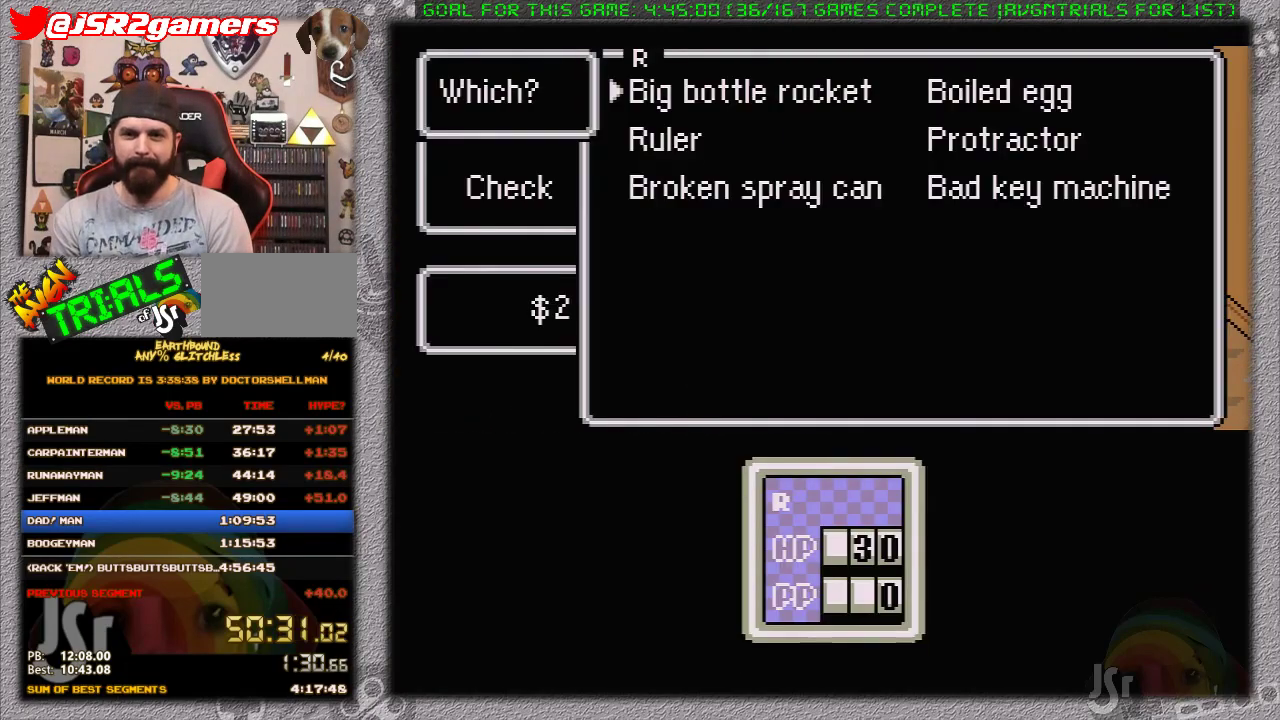
{"buttons": [], "events": [[33, "DPAD_UP", "down"], [133, "DPAD_UP", "up"], [200, "DPAD_RIGHT", "down"], [250, "A", "down"], [317, "DPAD_RIGHT", "up"], [500, "A", "up"]]}
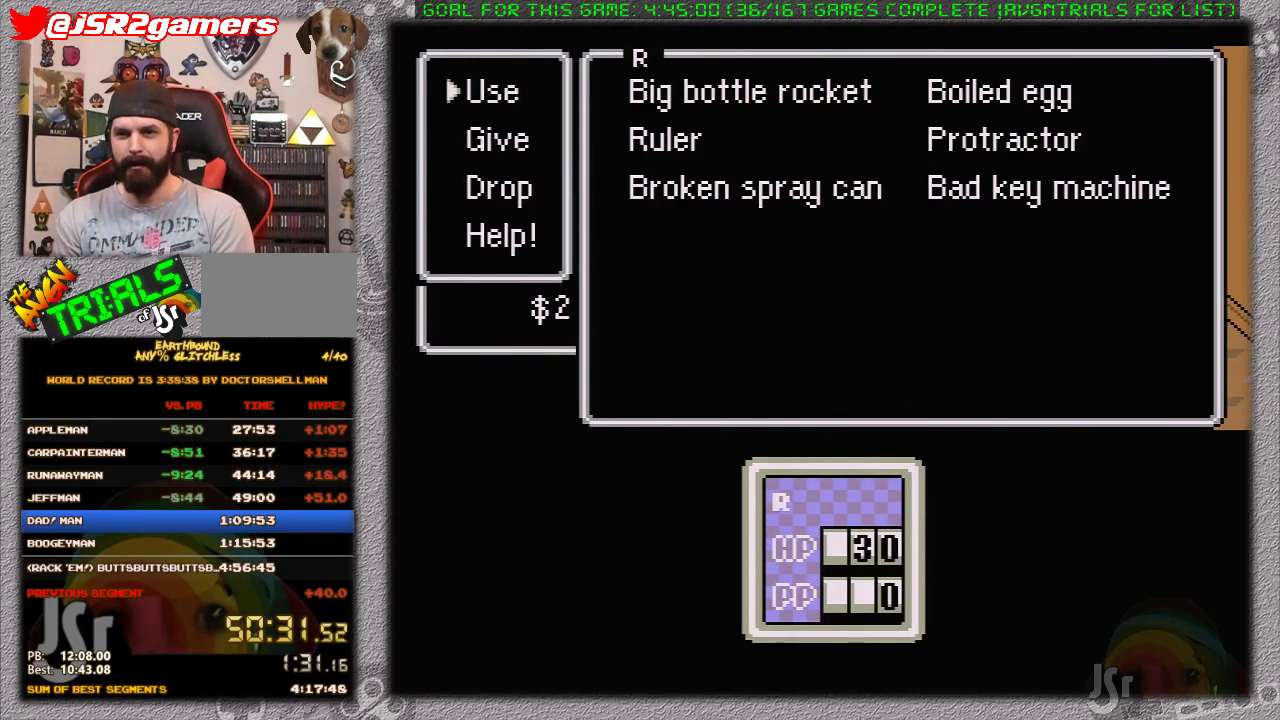
{"buttons": ["A"], "events": [[67, "A", "down"], [133, "A", "up"], [200, "A", "down"], [283, "A", "up"], [350, "A", "down"]]}
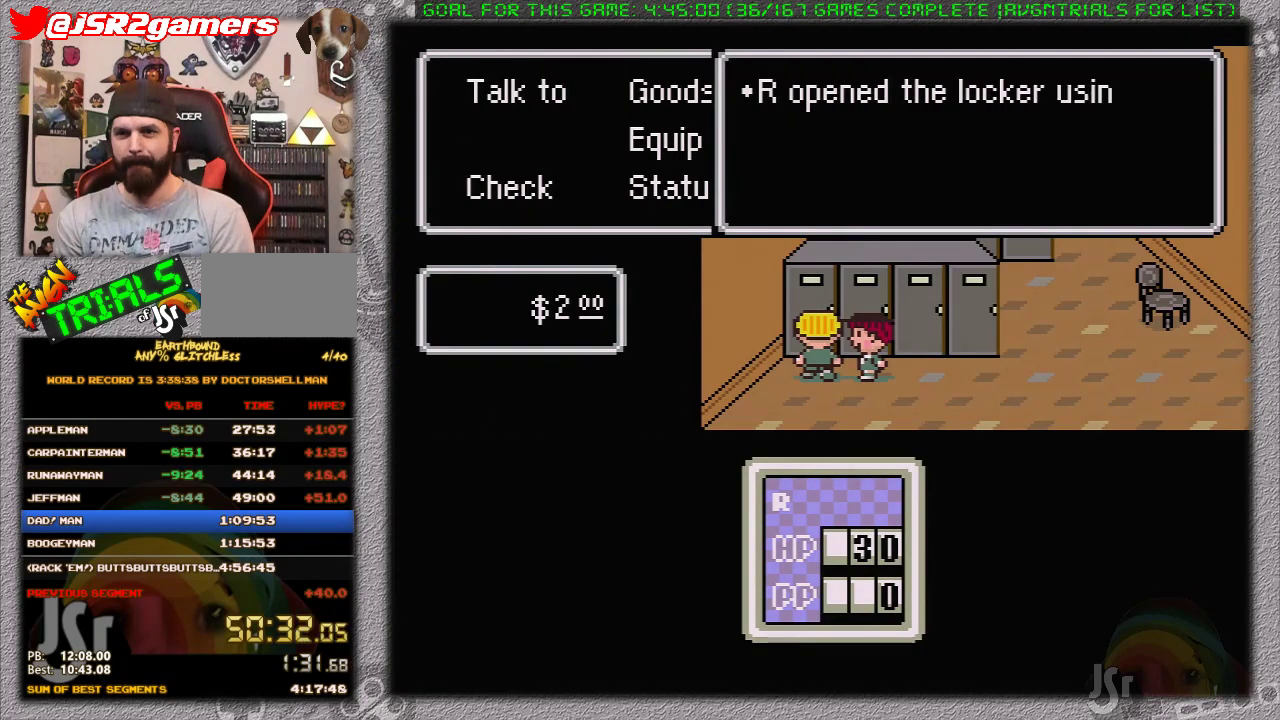
{"buttons": ["A"], "events": [[33, "A", "up"], [100, "A", "down"], [200, "A", "up"], [250, "A", "down"], [317, "A", "up"], [500, "A", "down"]]}
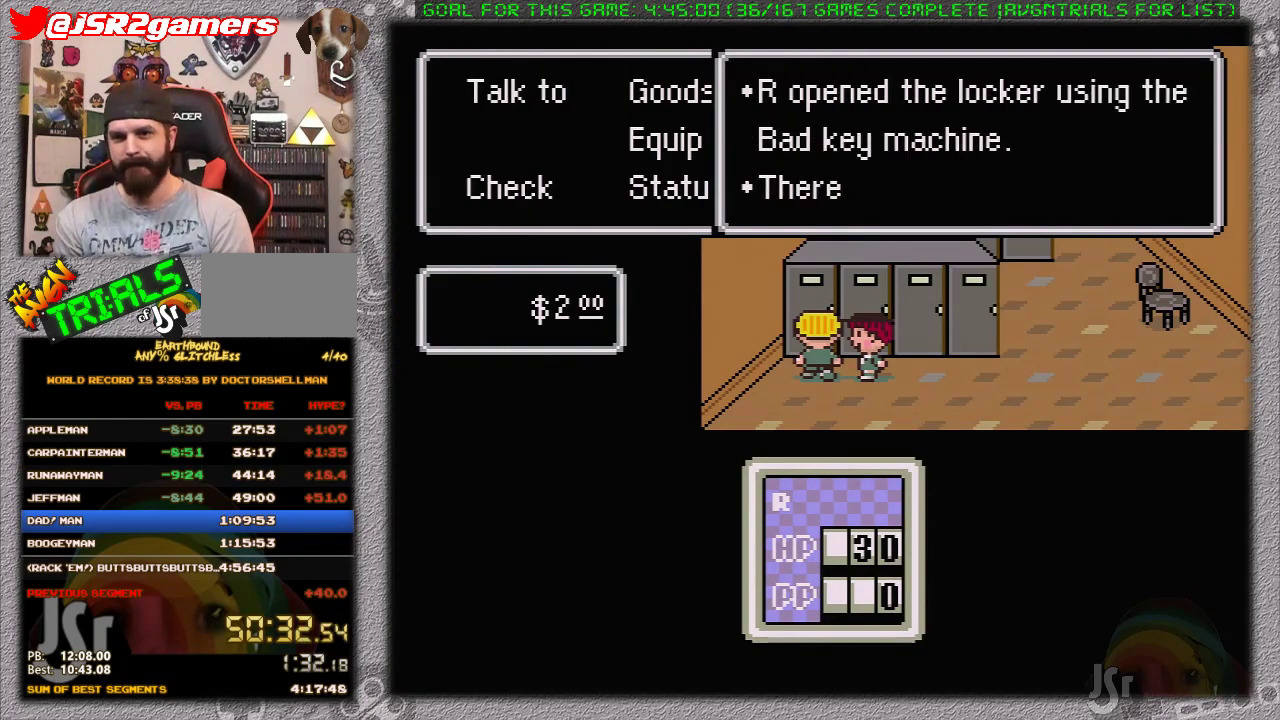
{"buttons": [], "events": [[100, "A", "up"], [200, "A", "down"], [267, "A", "up"]]}
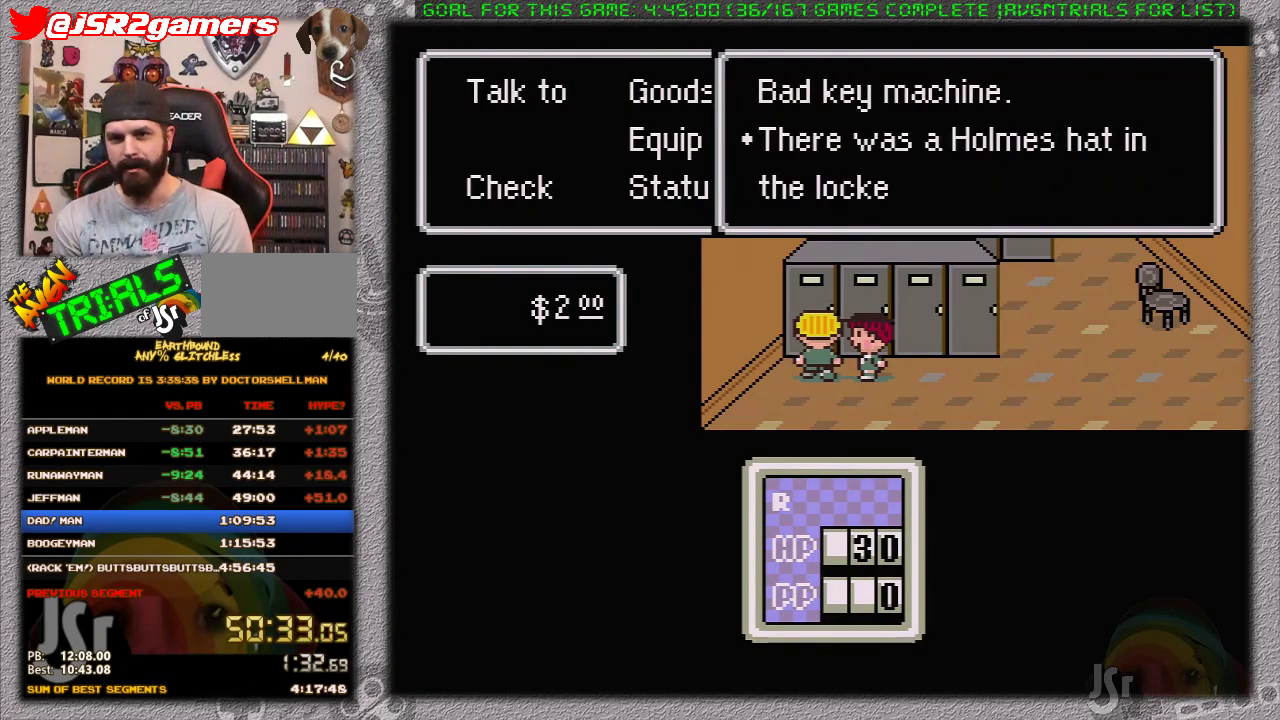
{"buttons": ["DPAD_RIGHT"], "events": [[17, "A", "down"], [67, "A", "up"], [133, "A", "down"], [217, "A", "up"], [417, "DPAD_RIGHT", "down"], [433, "A", "down"], [500, "A", "up"]]}
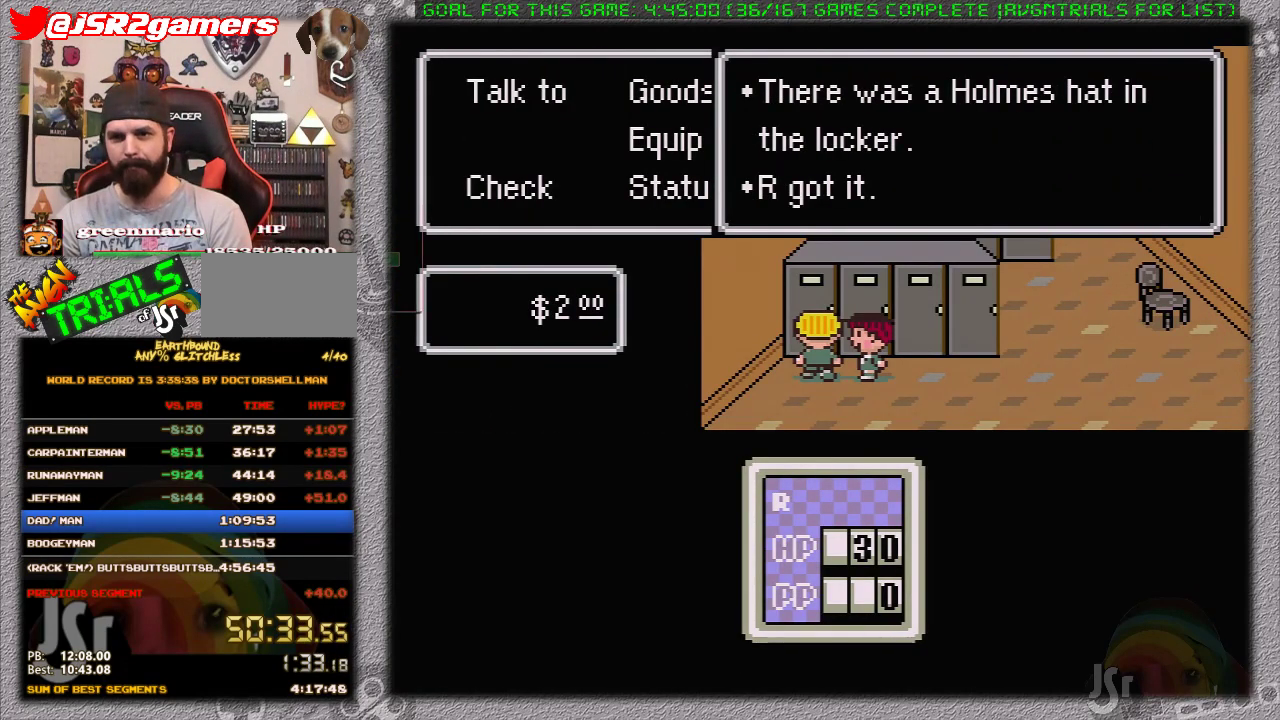
{"buttons": ["DPAD_RIGHT"], "events": []}
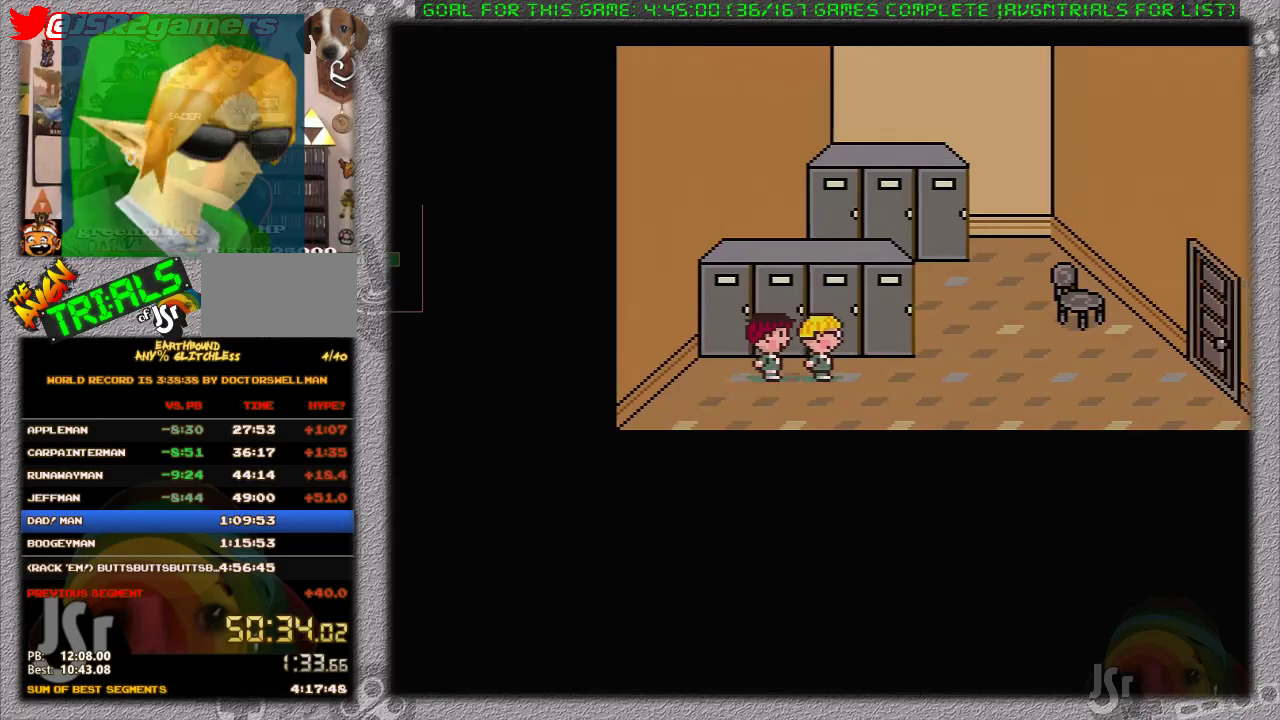
{"buttons": ["DPAD_UP"], "events": [[317, "DPAD_UP", "down"], [350, "DPAD_RIGHT", "up"]]}
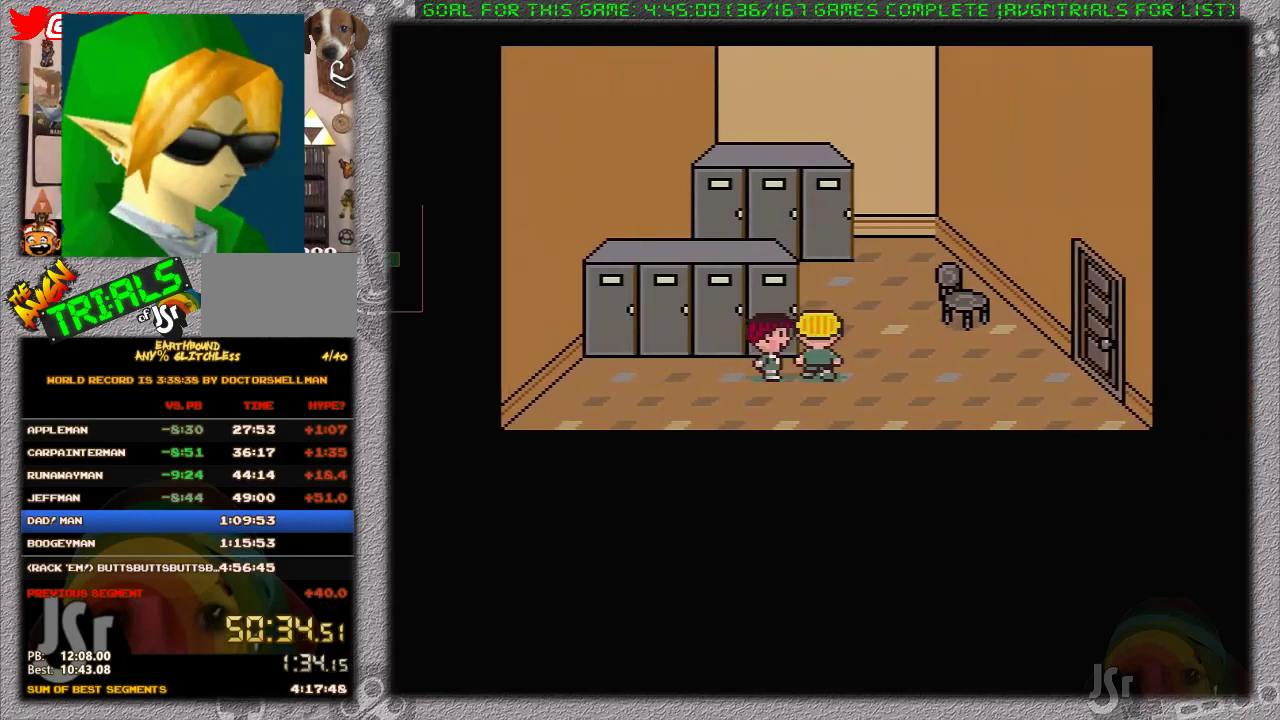
{"buttons": ["DPAD_UP"], "events": [[33, "DPAD_RIGHT", "down"], [183, "DPAD_RIGHT", "up"]]}
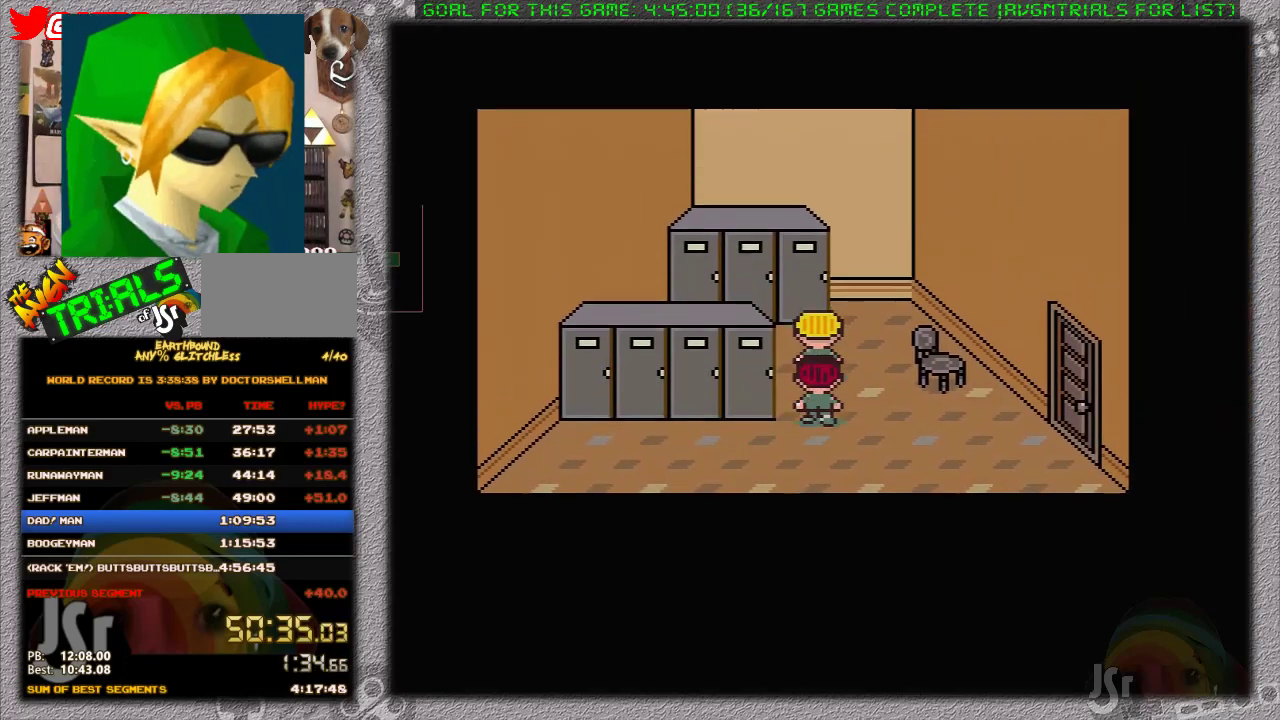
{"buttons": [], "events": [[100, "A", "down"], [133, "DPAD_UP", "up"], [183, "A", "up"], [233, "DPAD_RIGHT", "down"], [250, "A", "down"], [350, "DPAD_RIGHT", "up"], [417, "A", "up"]]}
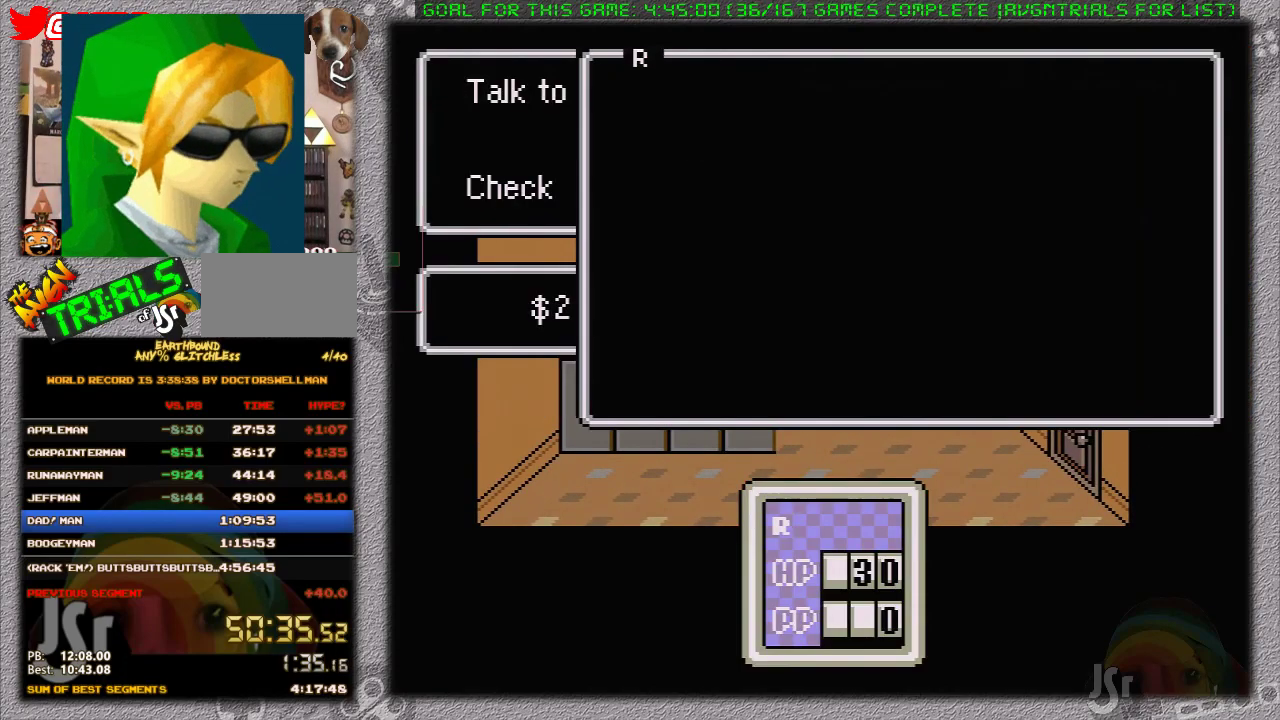
{"buttons": [], "events": [[250, "DPAD_UP", "down"], [350, "DPAD_UP", "up"], [450, "DPAD_UP", "down"], [500, "DPAD_UP", "up"]]}
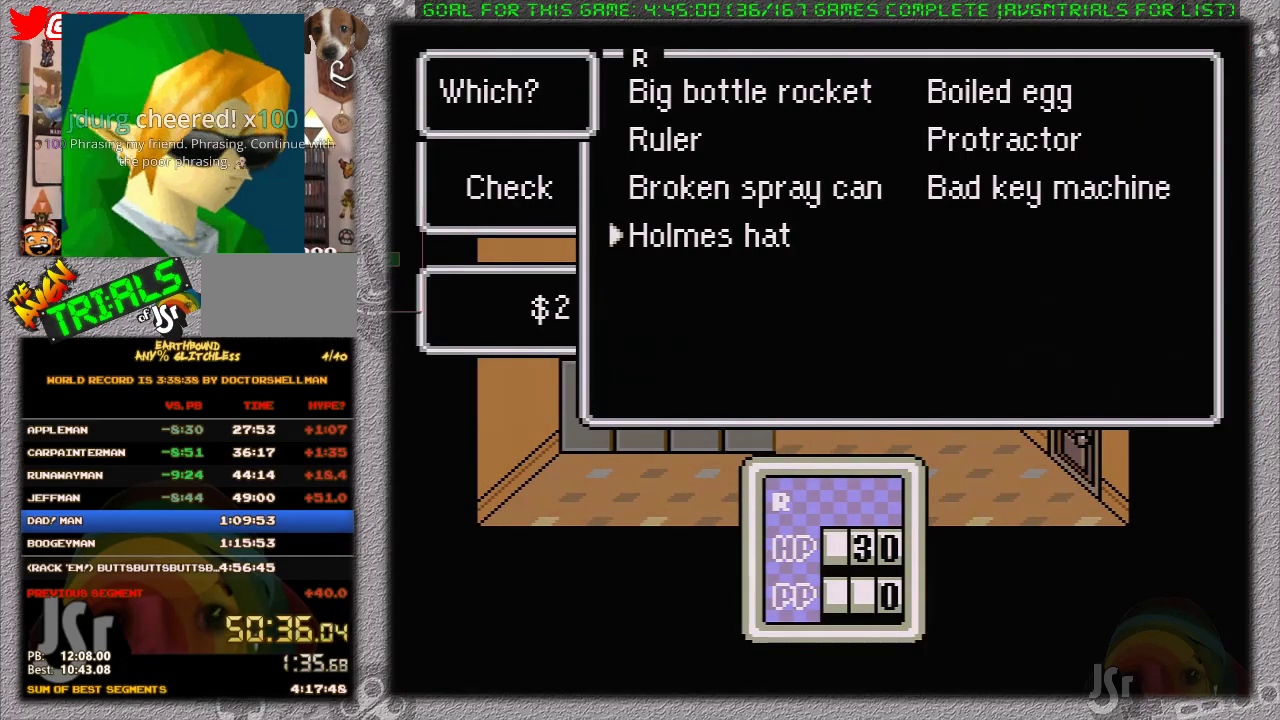
{"buttons": ["A"], "events": [[67, "DPAD_RIGHT", "down"], [133, "A", "down"], [200, "DPAD_RIGHT", "up"], [217, "A", "up"], [283, "A", "down"]]}
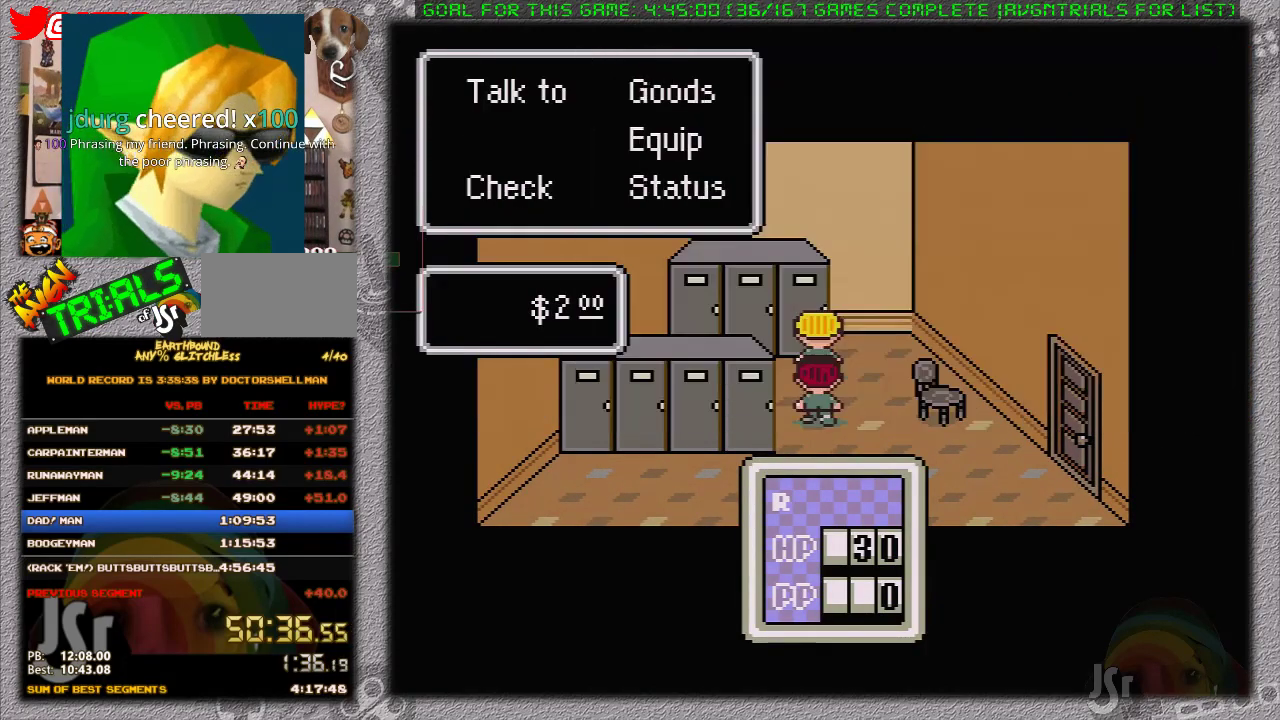
{"buttons": [], "events": [[183, "A", "up"], [267, "A", "down"], [317, "A", "up"], [417, "A", "down"], [500, "A", "up"]]}
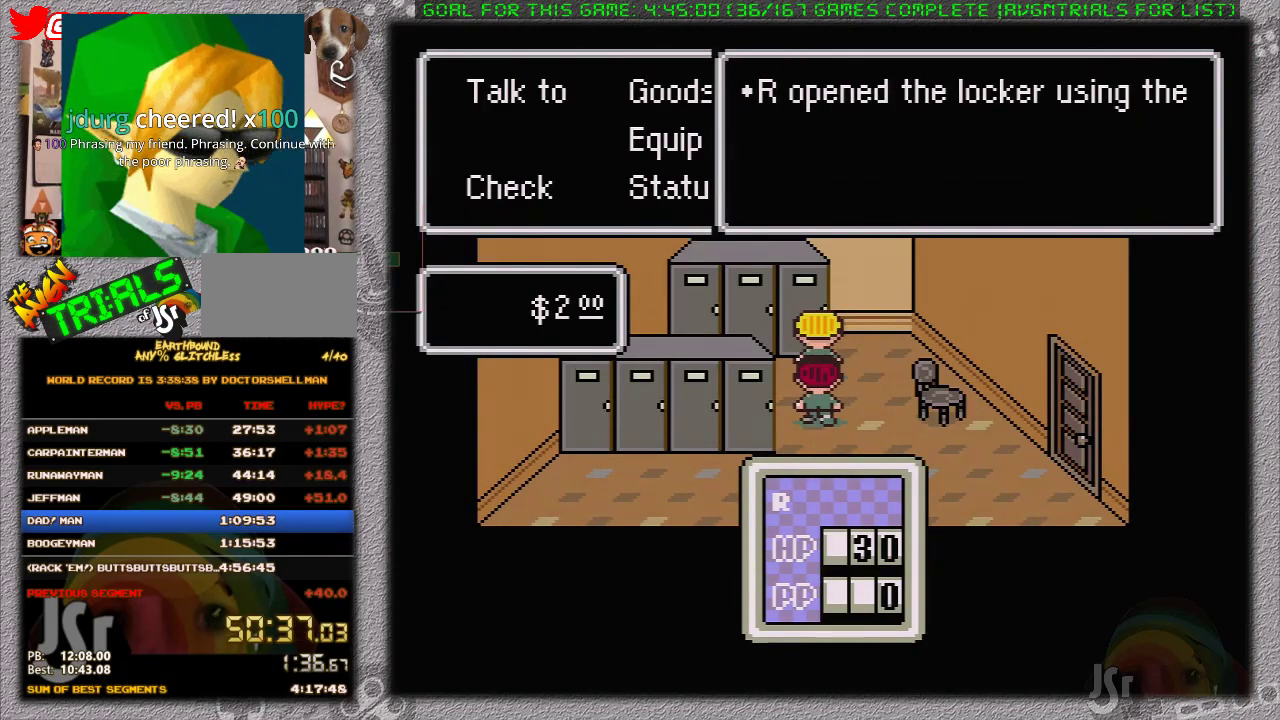
{"buttons": [], "events": [[67, "A", "down"], [133, "A", "up"], [183, "A", "down"], [283, "A", "up"], [350, "A", "down"], [433, "A", "up"]]}
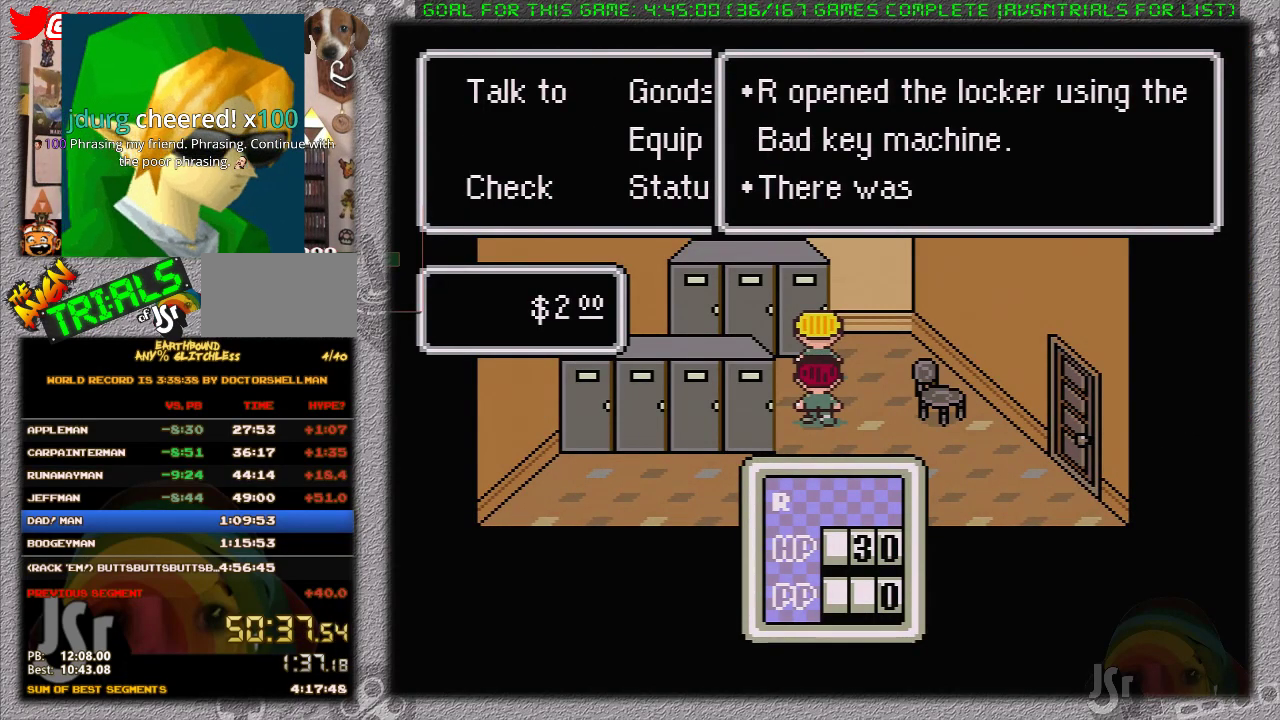
{"buttons": ["A", "DPAD_DOWN"], "events": [[200, "A", "down"], [217, "DPAD_DOWN", "down"], [283, "A", "up"], [383, "A", "down"], [450, "A", "up"], [500, "A", "down"]]}
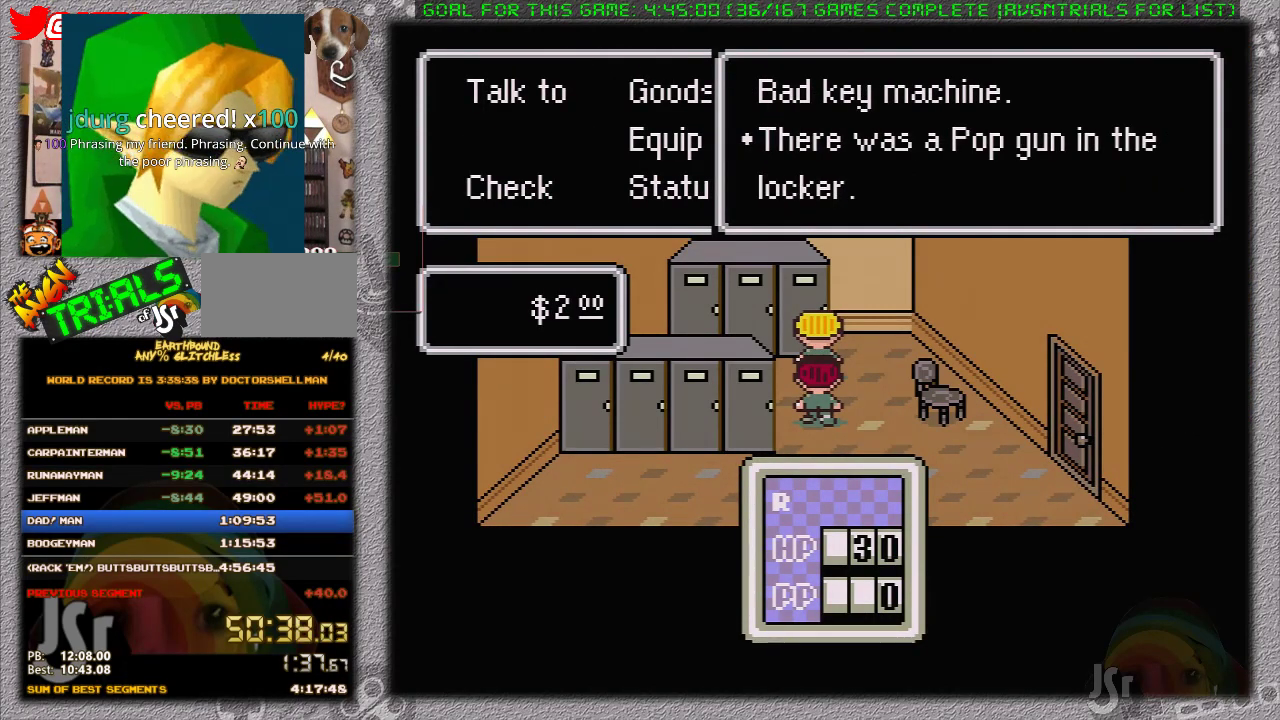
{"buttons": ["DPAD_DOWN"], "events": [[67, "A", "up"], [233, "A", "down"], [317, "A", "up"]]}
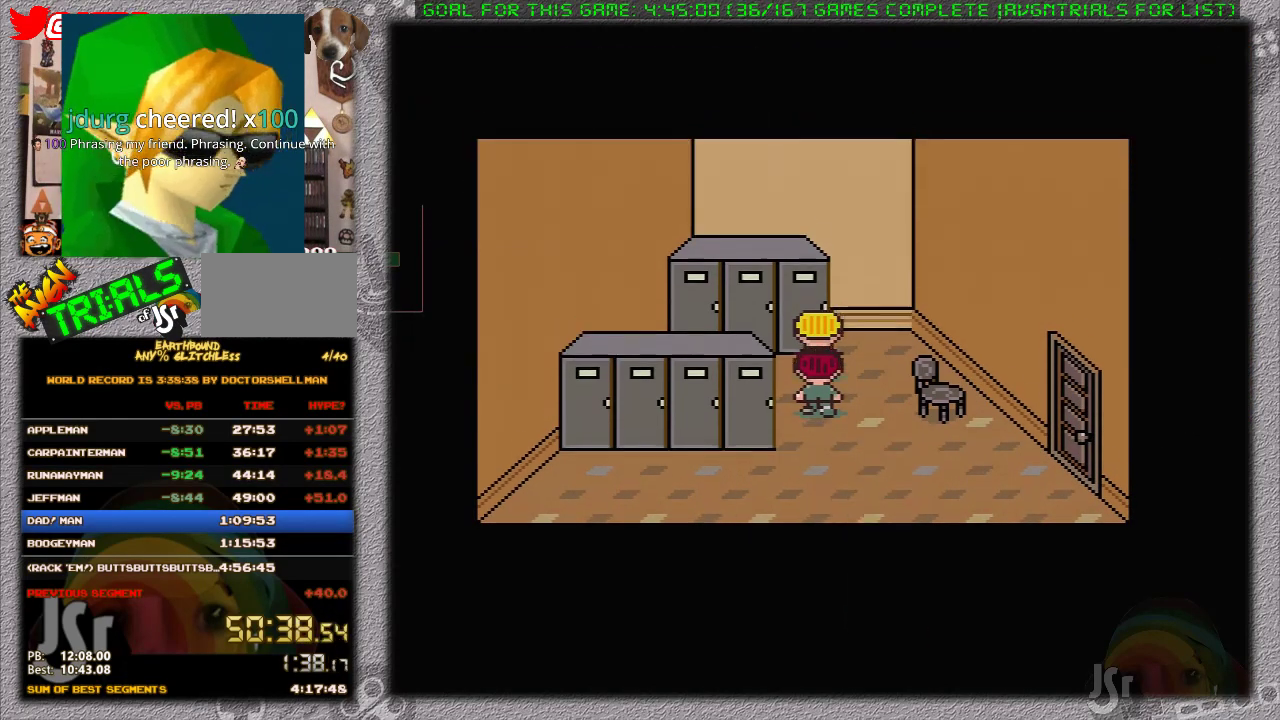
{"buttons": ["DPAD_RIGHT"], "events": [[100, "DPAD_RIGHT", "down"], [350, "DPAD_DOWN", "up"], [383, "A", "down"], [383, "DPAD_RIGHT", "up"], [483, "A", "up"], [483, "DPAD_RIGHT", "down"]]}
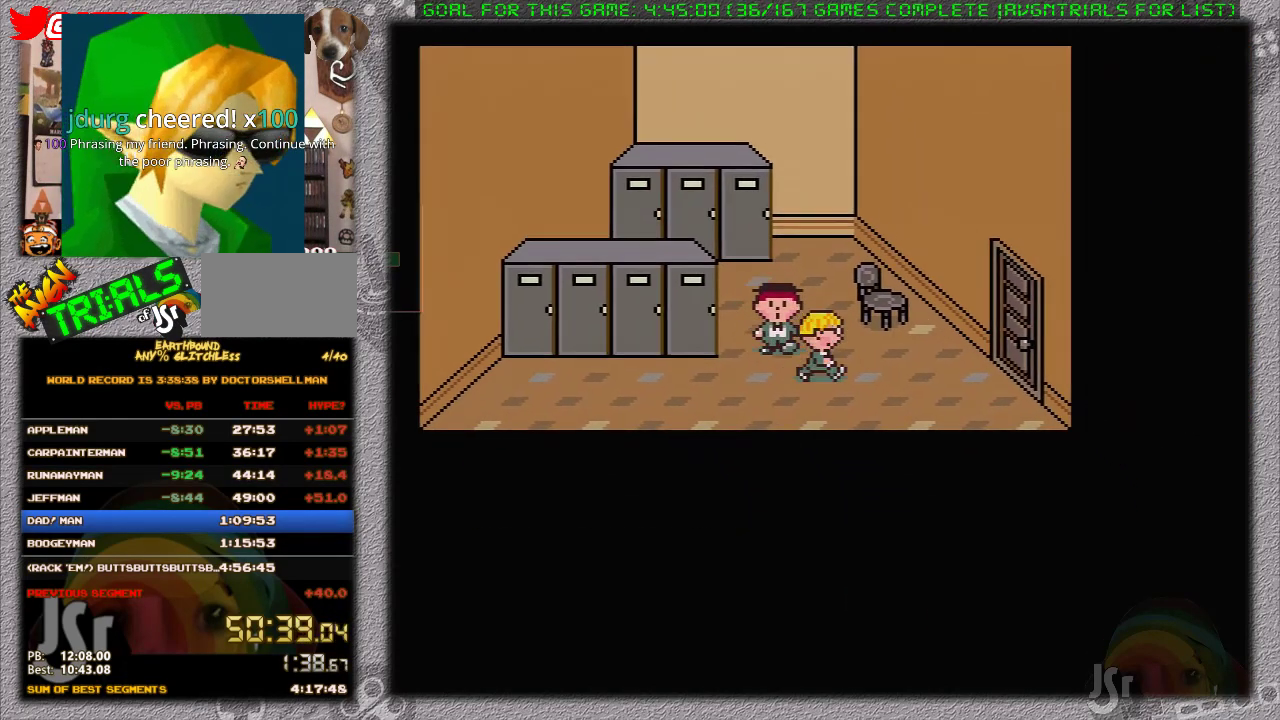
{"buttons": [], "events": [[67, "DPAD_RIGHT", "up"], [167, "DPAD_DOWN", "down"], [217, "DPAD_DOWN", "up"], [250, "A", "down"], [383, "A", "up"]]}
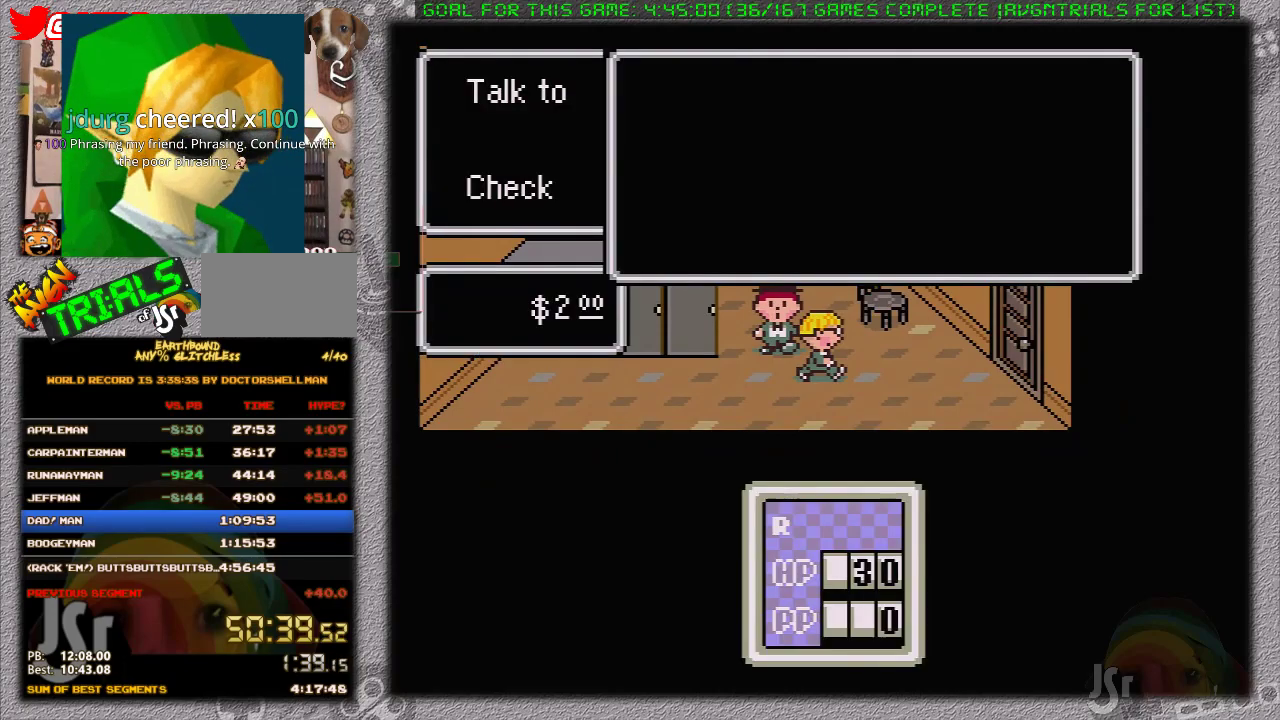
{"buttons": [], "events": [[167, "A", "down"], [250, "A", "up"], [350, "A", "down"], [467, "A", "up"]]}
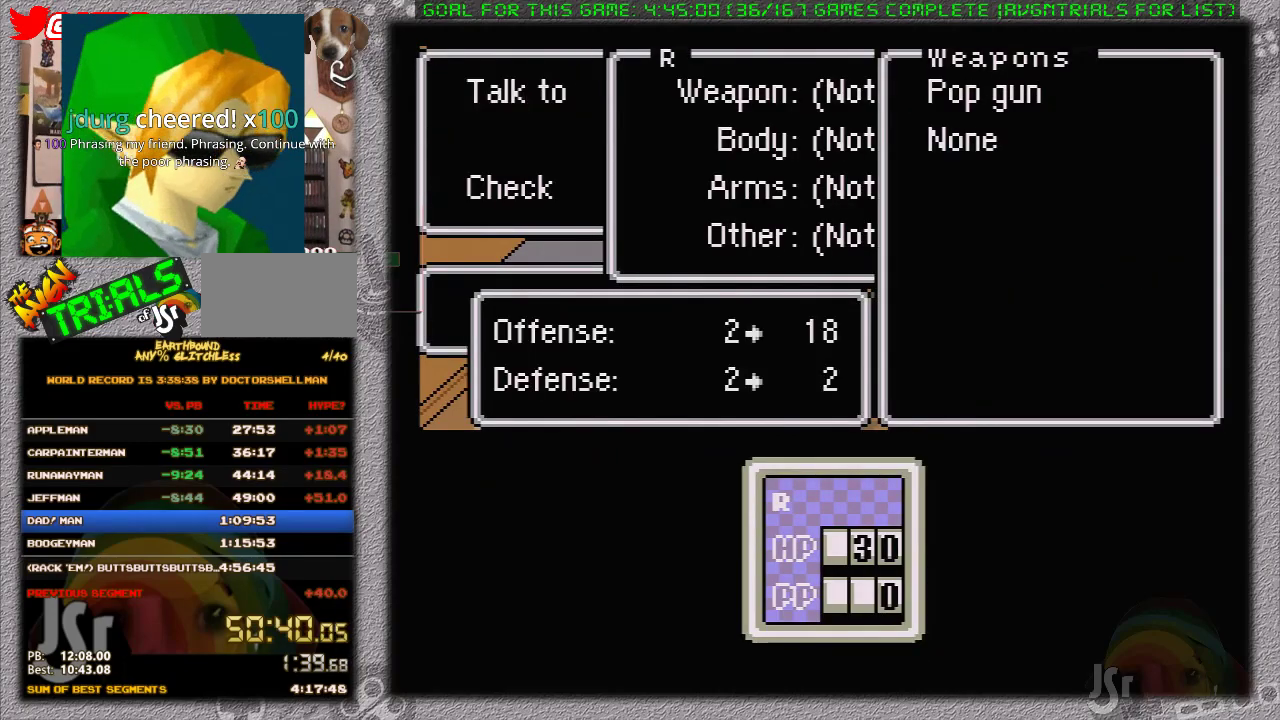
{"buttons": [], "events": [[317, "DPAD_UP", "down"], [383, "A", "down"], [417, "DPAD_UP", "up"], [500, "A", "up"]]}
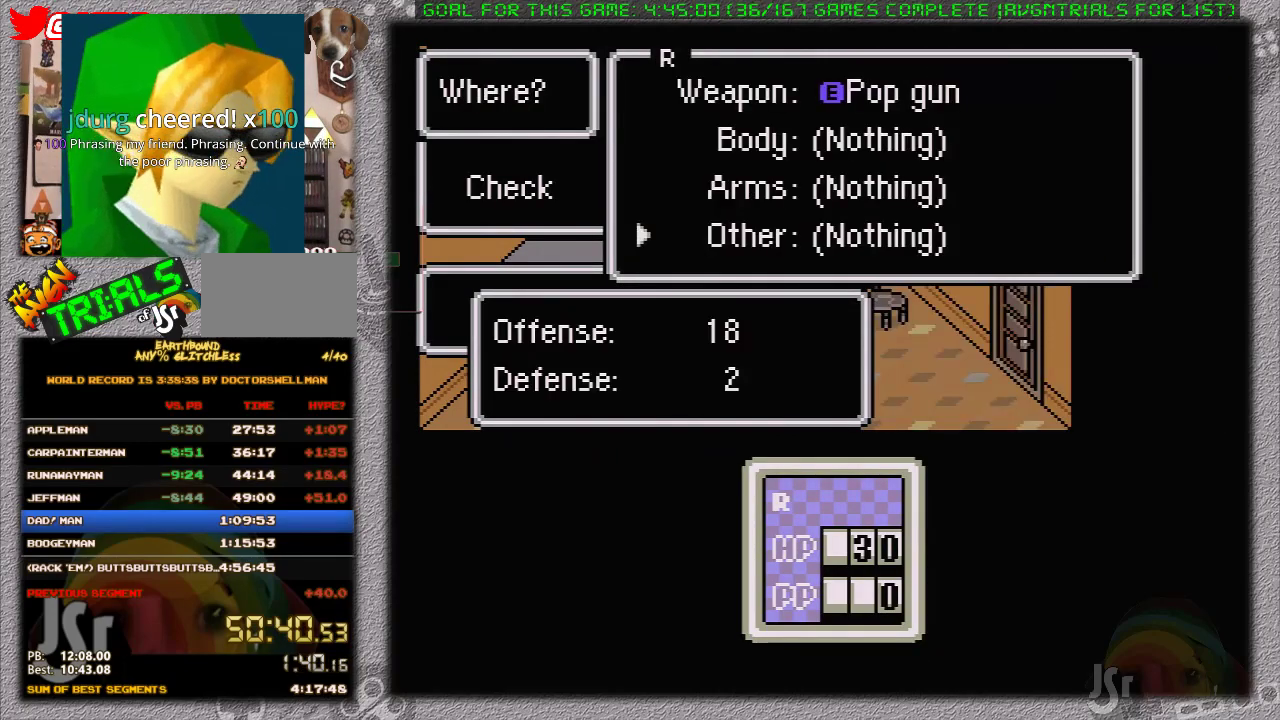
{"buttons": ["DPAD_RIGHT"], "events": [[167, "A", "down"], [317, "A", "up"], [467, "DPAD_RIGHT", "down"]]}
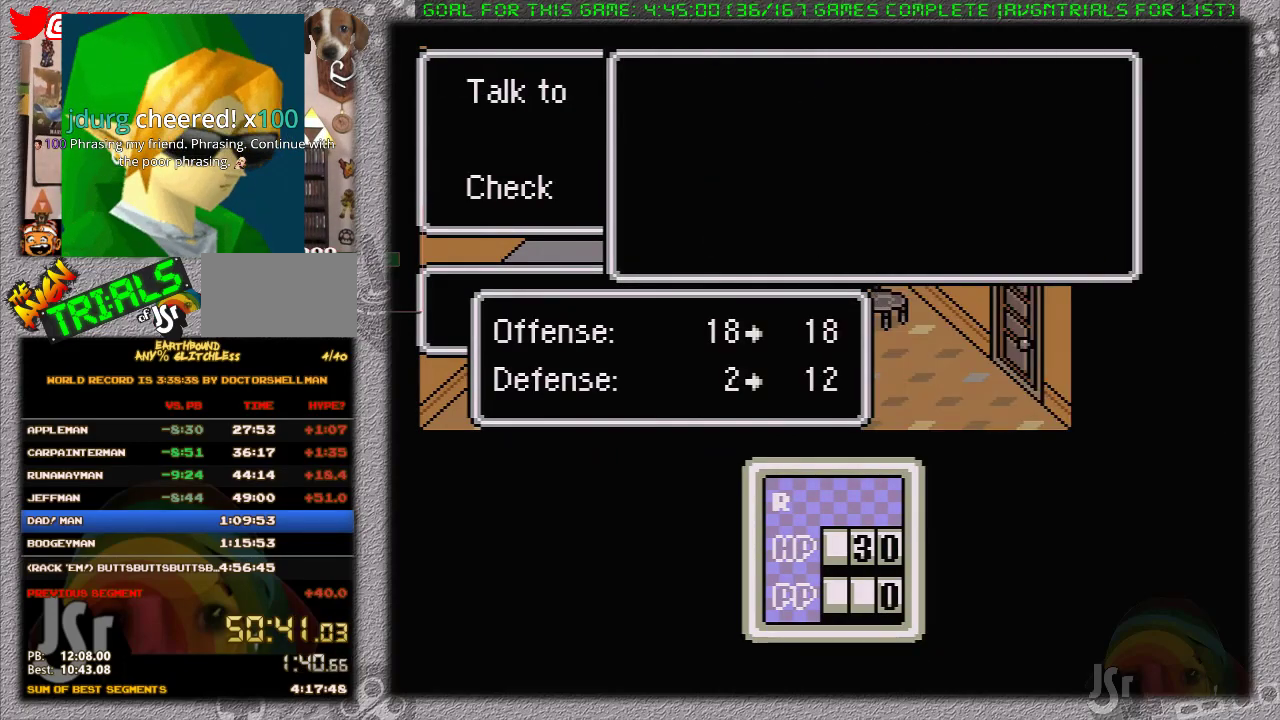
{"buttons": ["DPAD_RIGHT"], "events": [[133, "B", "down"], [233, "B", "up"], [383, "B", "down"], [483, "B", "up"]]}
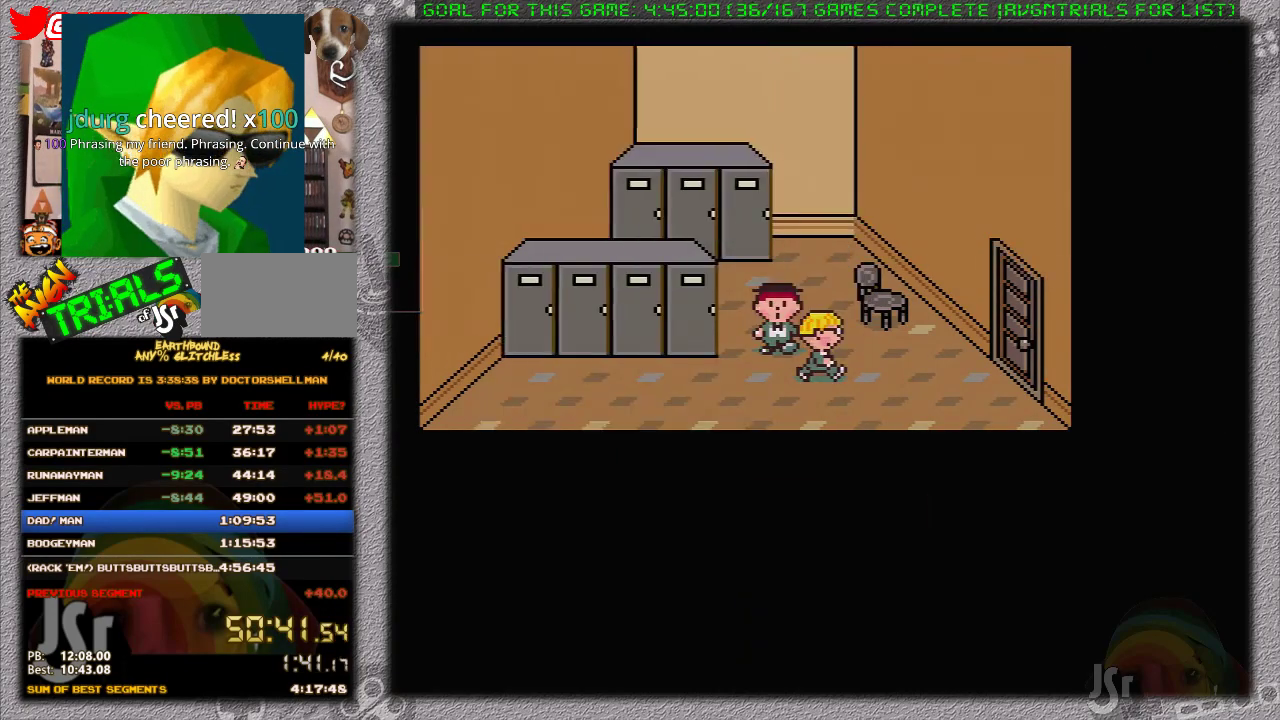
{"buttons": ["DPAD_RIGHT"], "events": []}
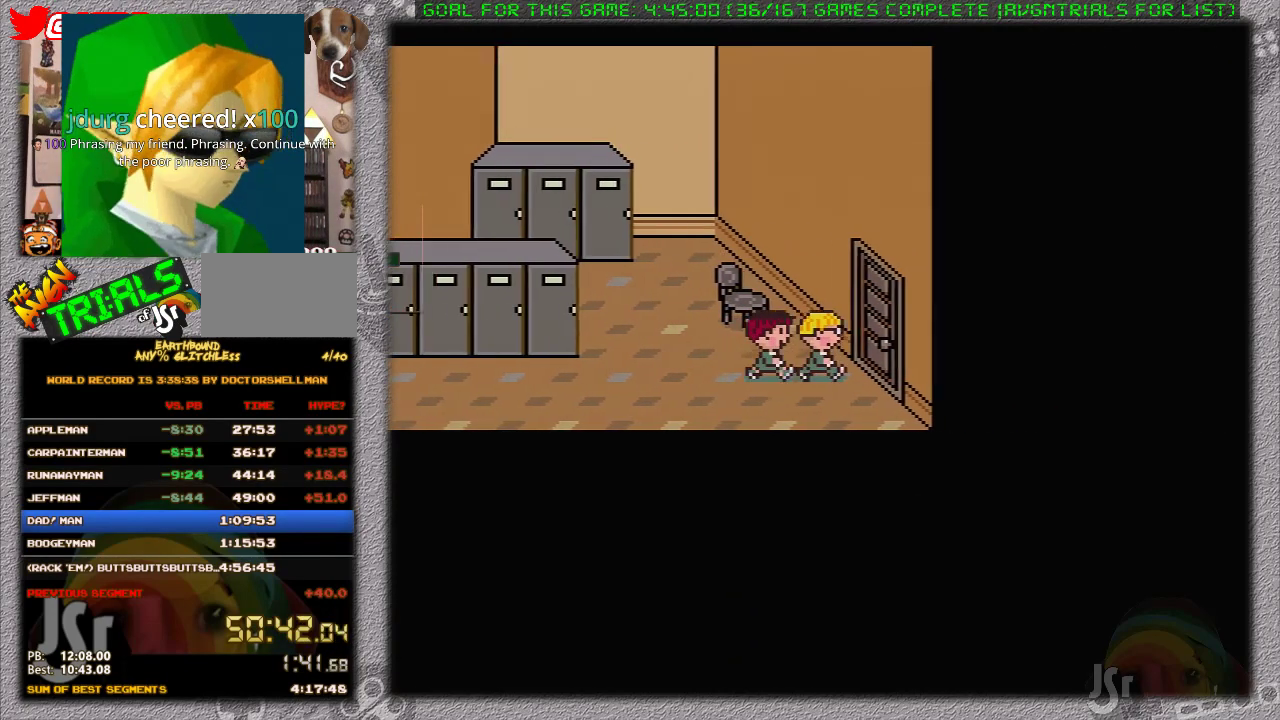
{"buttons": [], "events": [[267, "DPAD_RIGHT", "up"]]}
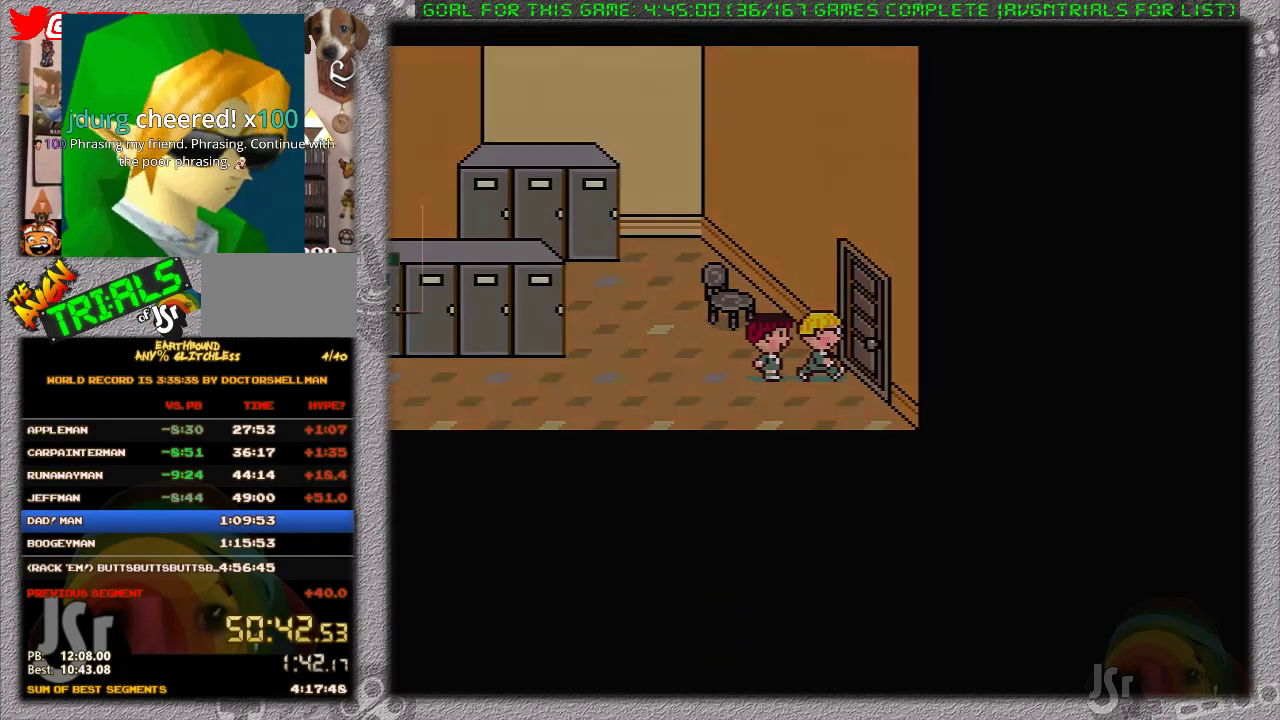
{"buttons": ["DPAD_DOWN", "DPAD_RIGHT"], "events": [[283, "DPAD_RIGHT", "down"], [417, "DPAD_DOWN", "down"]]}
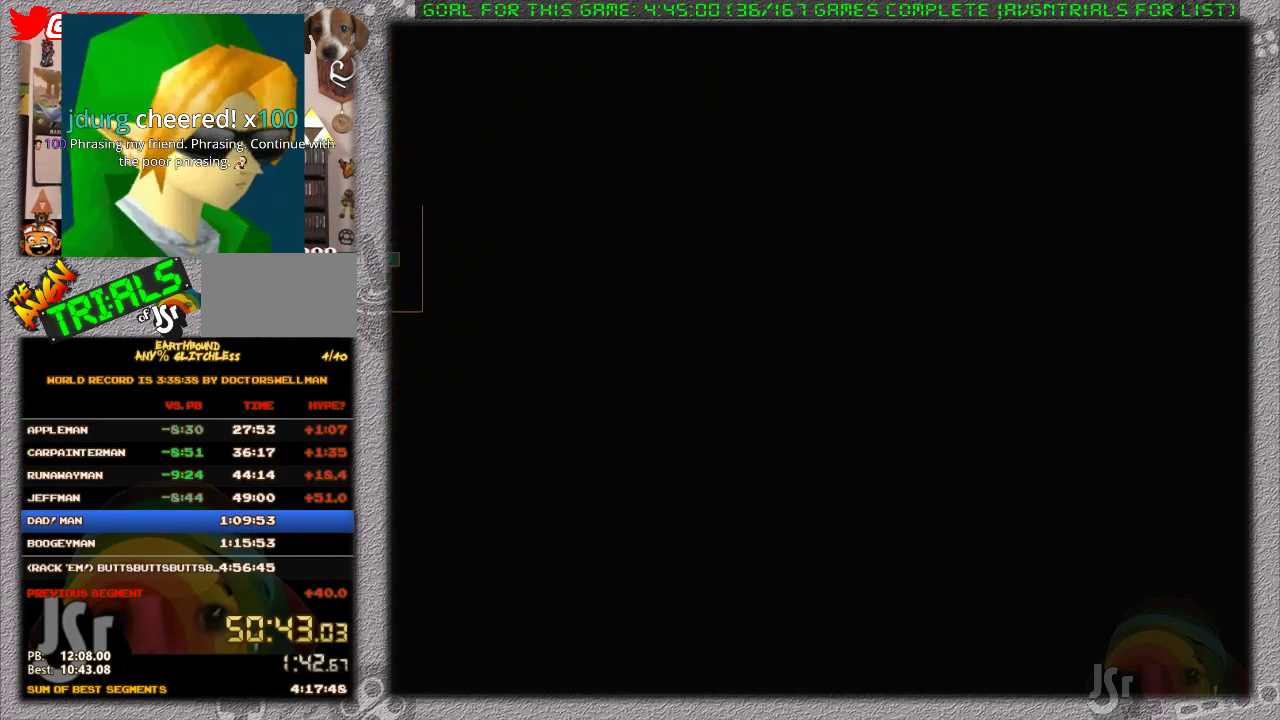
{"buttons": ["DPAD_DOWN", "DPAD_RIGHT"], "events": []}
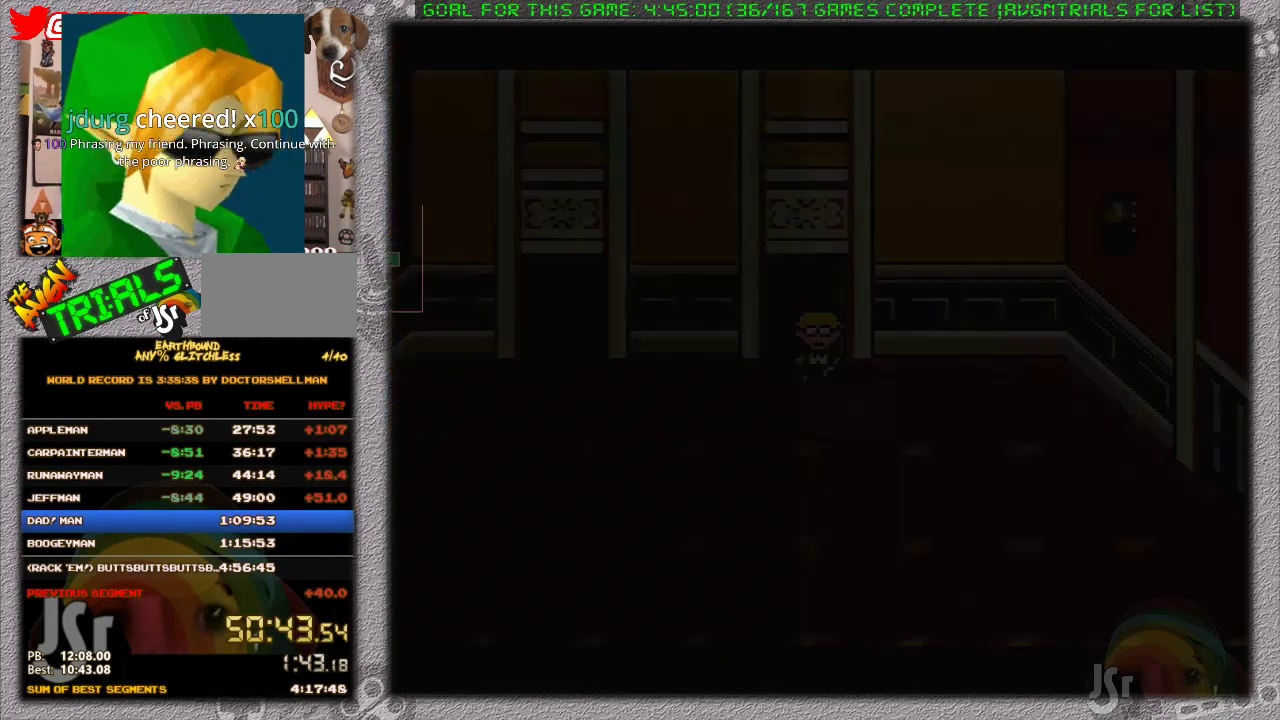
{"buttons": ["DPAD_DOWN", "DPAD_RIGHT"], "events": []}
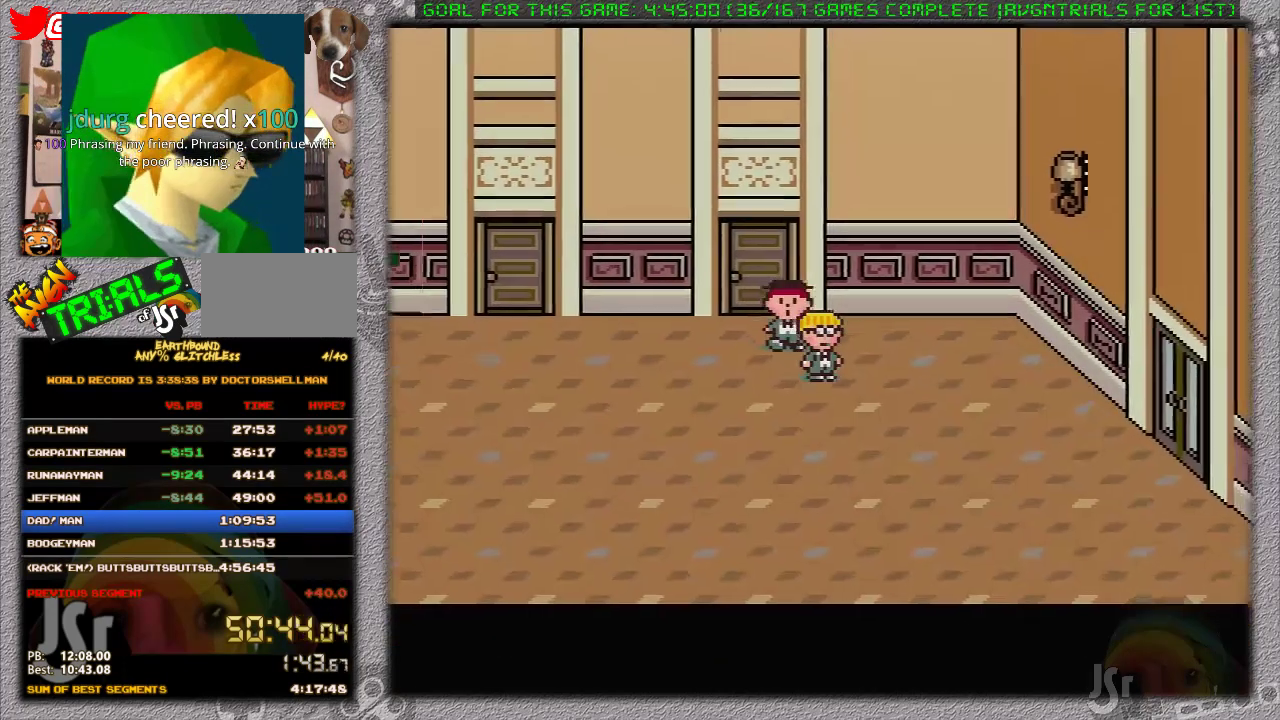
{"buttons": ["DPAD_RIGHT"], "events": [[467, "DPAD_DOWN", "up"]]}
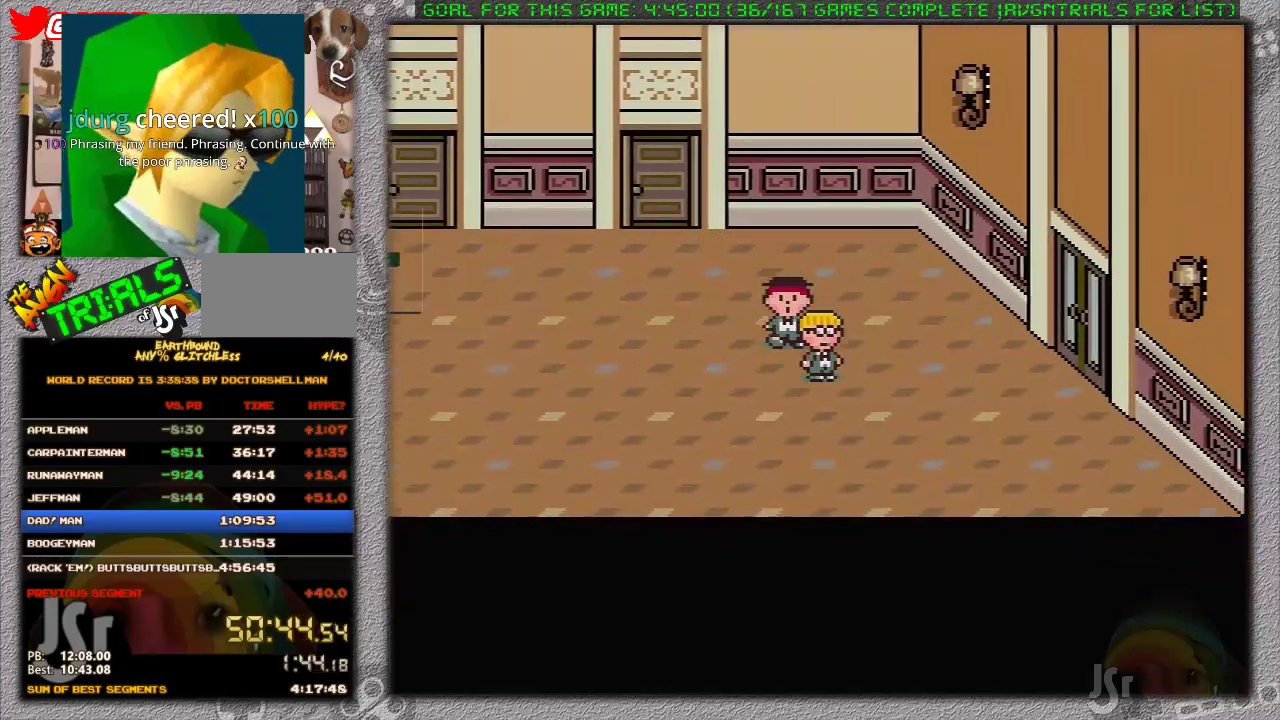
{"buttons": ["DPAD_RIGHT"], "events": []}
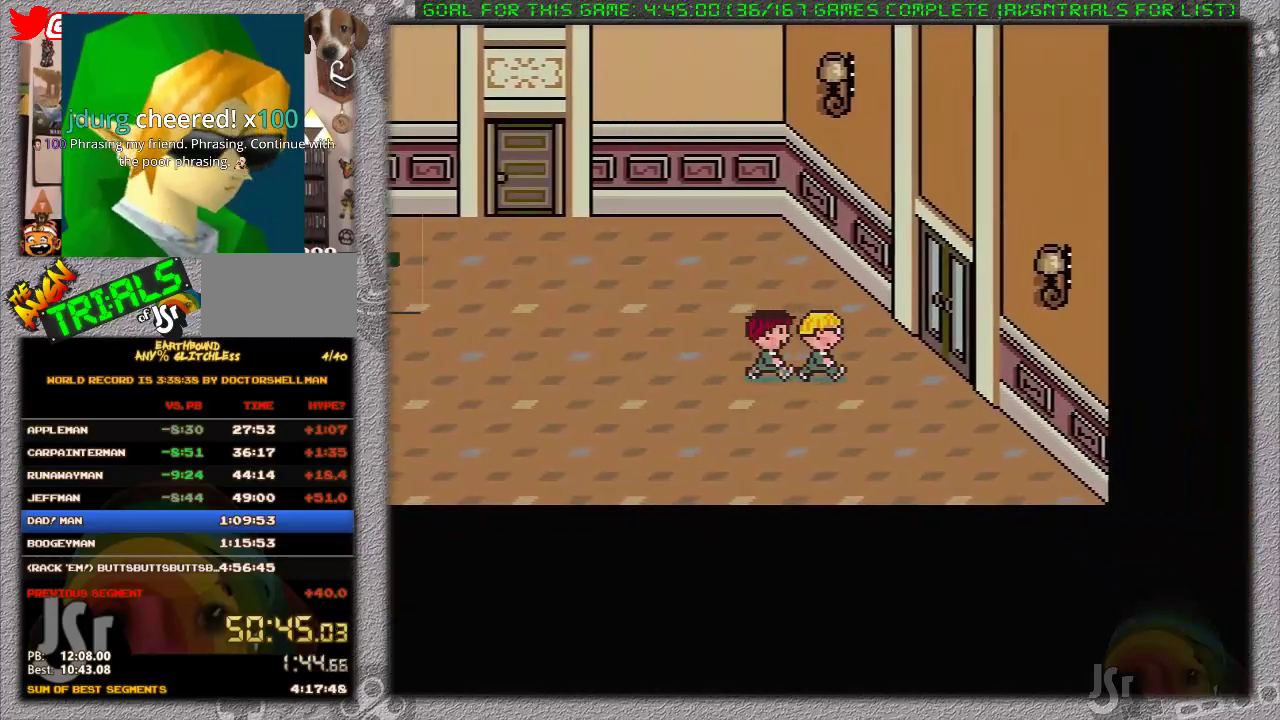
{"buttons": ["DPAD_RIGHT"], "events": [[217, "DPAD_UP", "down"], [483, "DPAD_UP", "up"]]}
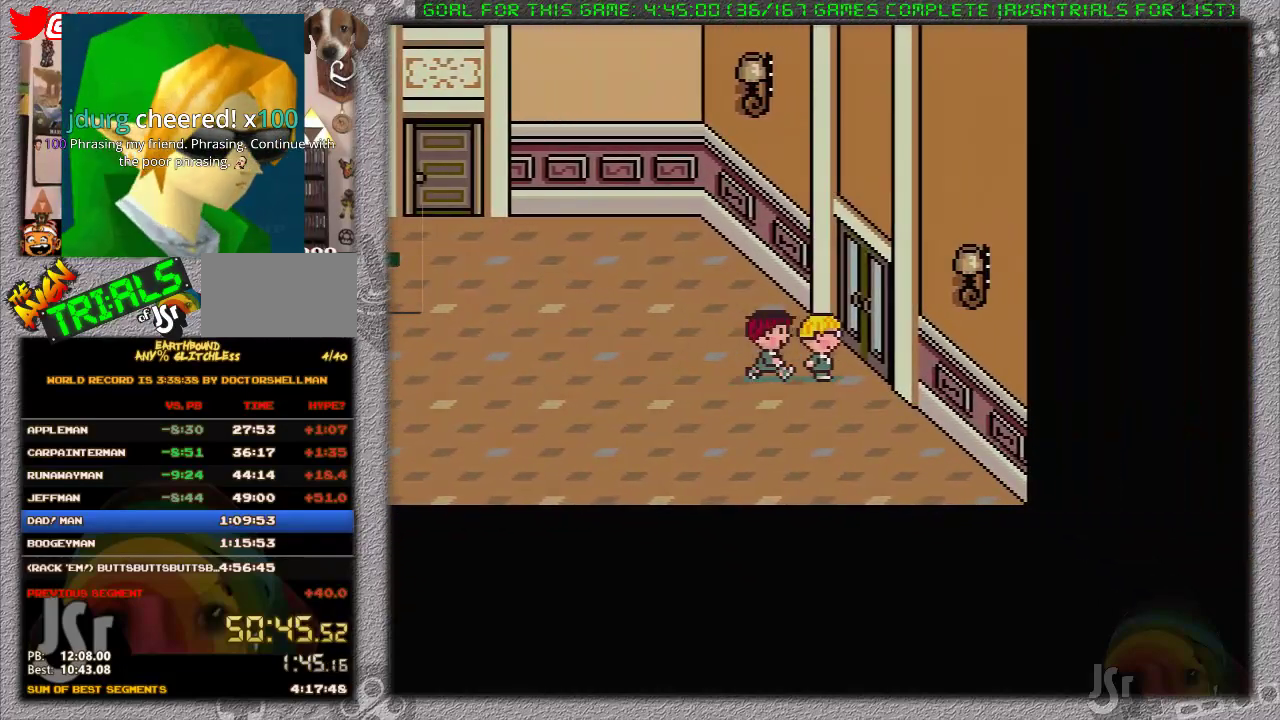
{"buttons": ["DPAD_DOWN"], "events": [[100, "DPAD_RIGHT", "up"], [500, "DPAD_DOWN", "down"]]}